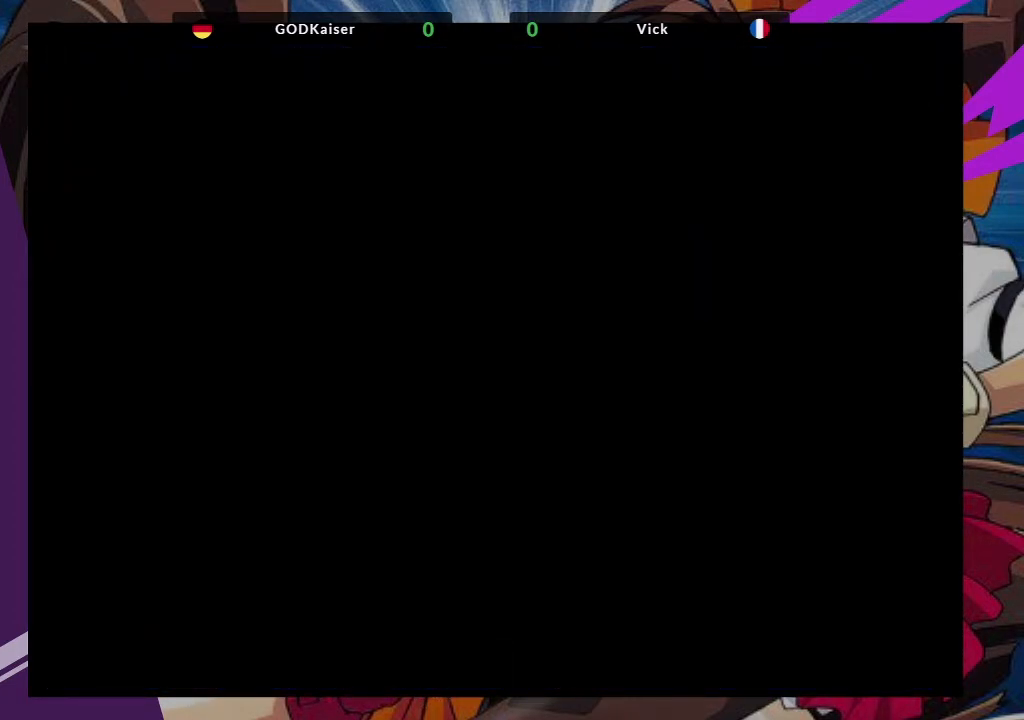
Gameplay with a controller (arcade stick); each line is a JSON object with the inputs held at the frame after it (dt_ms = milliseconds from this image to that frame). "events" lists button and stick changes between this image and that frame as [ms after this image, input, new state], when the widget could be followed in between. Not read: L3 R3.
{"dt_ms": 500, "buttons": [], "left_stick": "center", "events": [[33, "R2", "down"], [117, "R2", "up"], [233, "R2", "down"], [317, "R2", "up"], [417, "R2", "down"], [500, "R2", "up"]]}
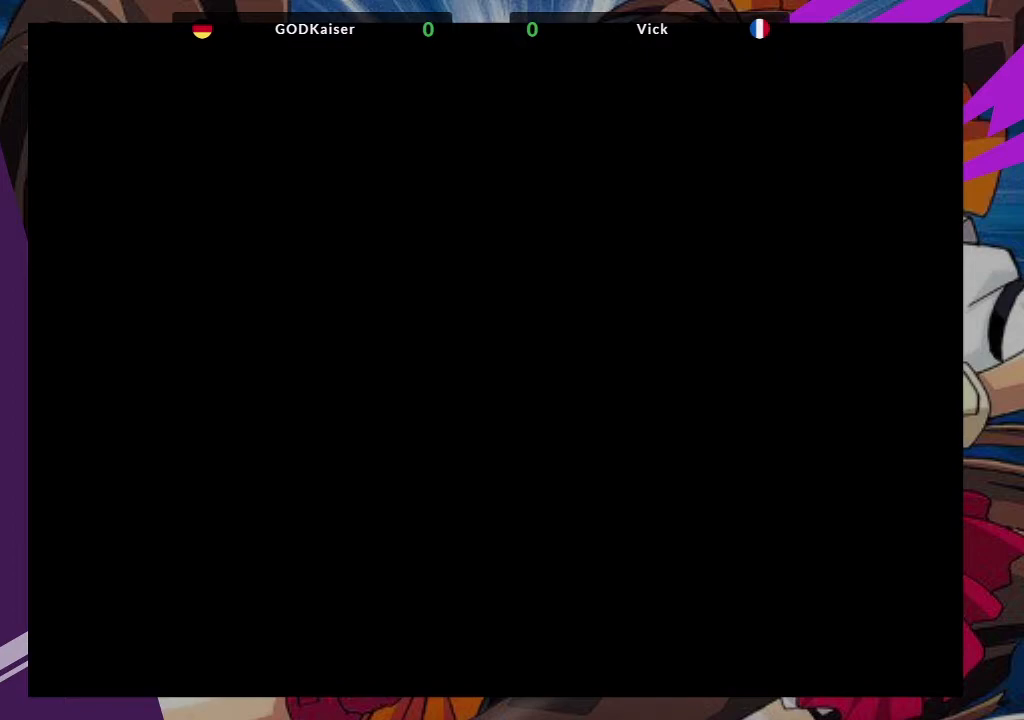
{"dt_ms": 500, "buttons": ["R2"], "left_stick": "center", "events": [[100, "R2", "down"], [183, "R2", "up"], [500, "R2", "down"]]}
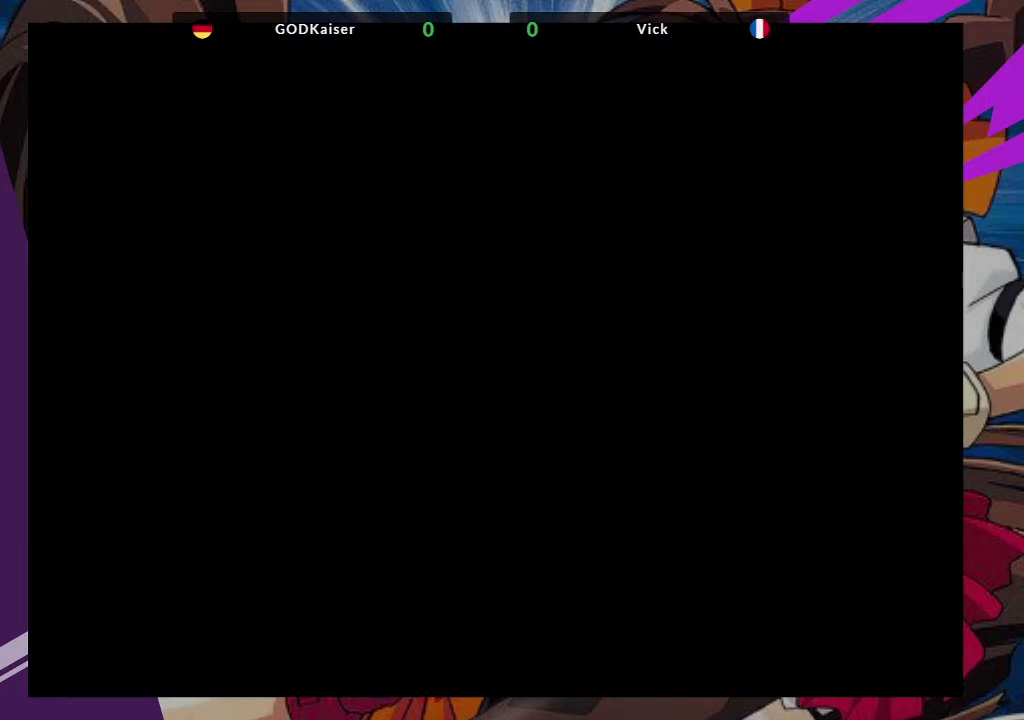
{"dt_ms": 500, "buttons": ["R2"], "left_stick": "center", "events": [[117, "R2", "up"], [250, "R2", "down"], [333, "R2", "up"], [450, "R2", "down"]]}
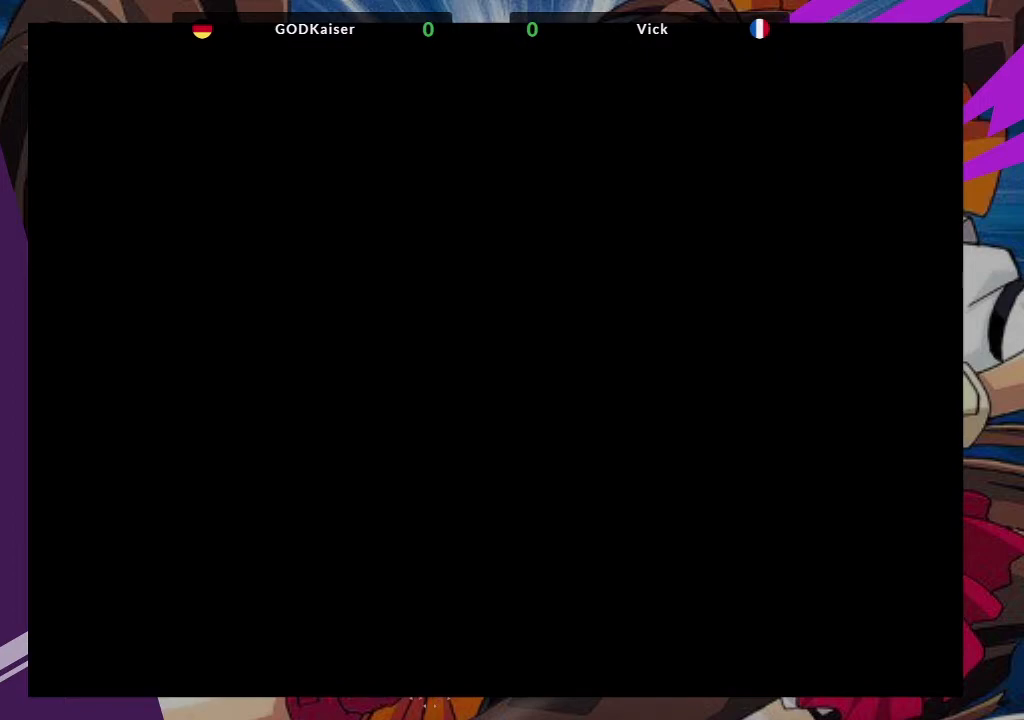
{"dt_ms": 500, "buttons": [], "left_stick": "center", "events": [[50, "R2", "up"], [350, "R2", "down"], [433, "R2", "up"]]}
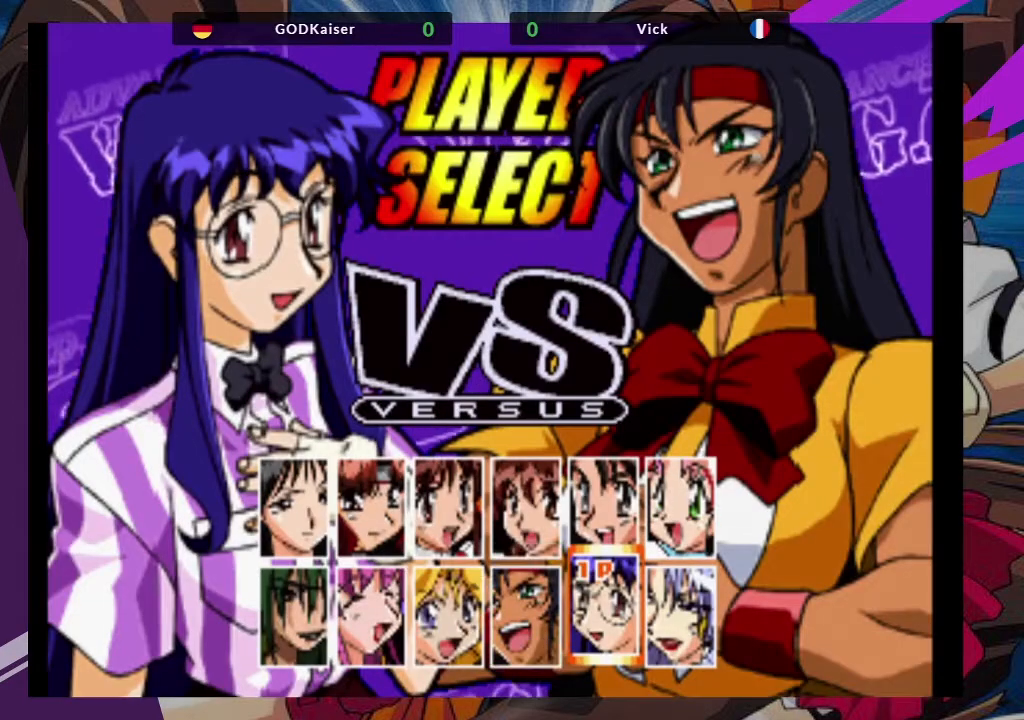
{"dt_ms": 500, "buttons": ["R2"], "left_stick": "center", "events": [[167, "R2", "down"], [233, "R2", "up"], [367, "R2", "down"], [417, "R2", "up"], [500, "R2", "down"]]}
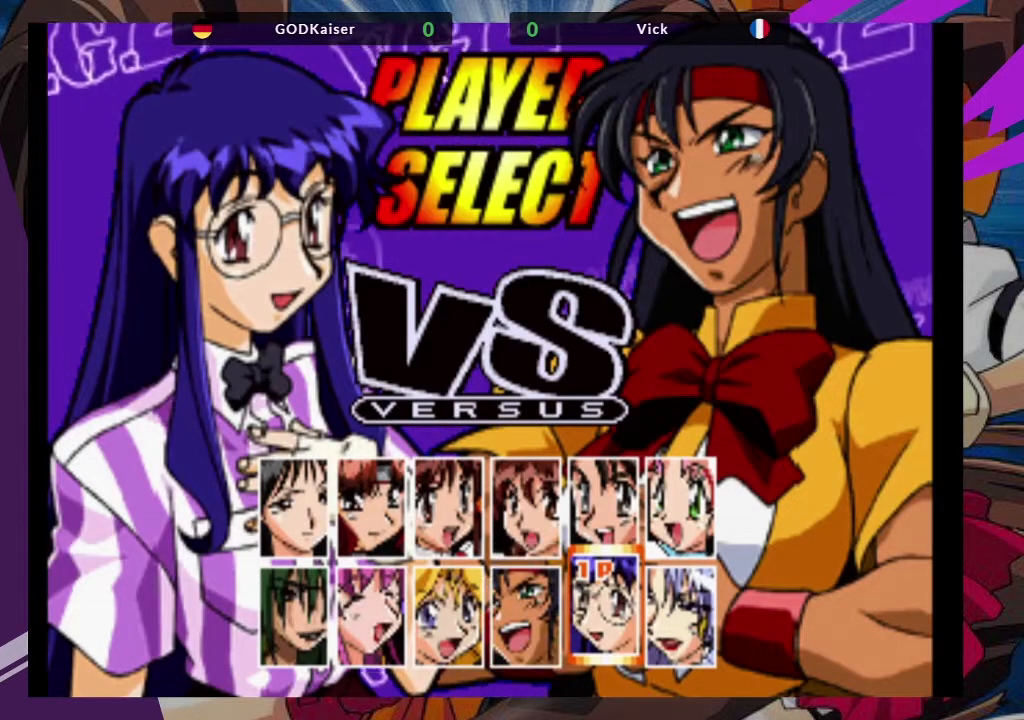
{"dt_ms": 500, "buttons": [], "left_stick": "center", "events": [[133, "R2", "up"]]}
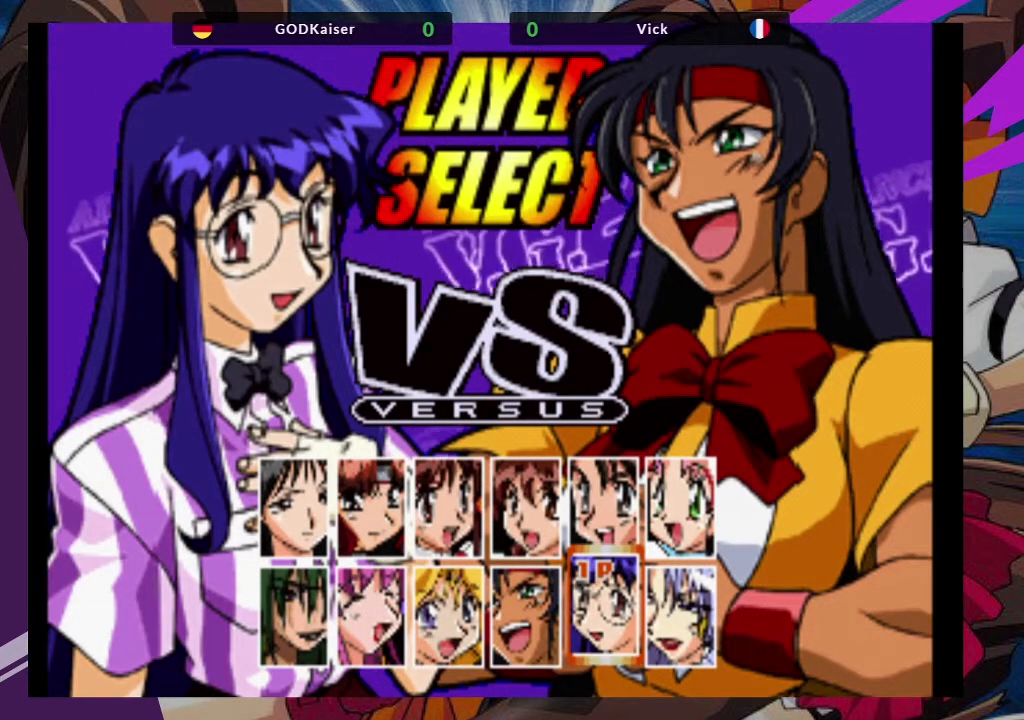
{"dt_ms": 500, "buttons": ["CROSS", "CIRCLE", "SQUARE"], "left_stick": "center", "events": [[433, "CIRCLE", "down"], [483, "CROSS", "down"], [500, "SQUARE", "down"]]}
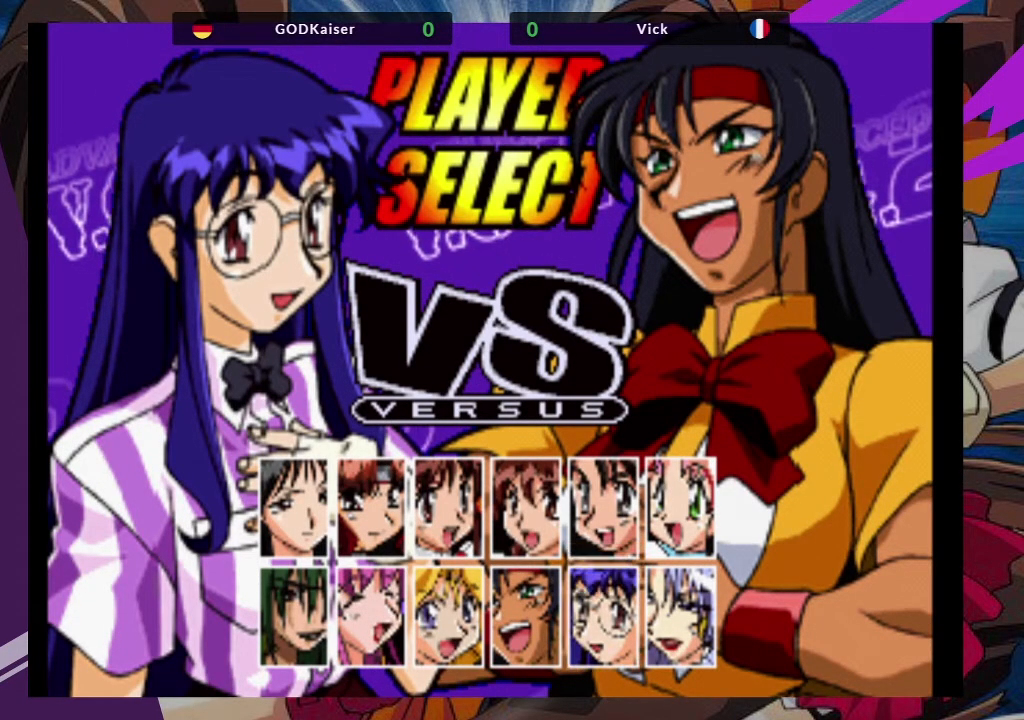
{"dt_ms": 500, "buttons": ["CIRCLE"], "left_stick": "center", "events": [[67, "TRIANGLE", "down"], [167, "TRIANGLE", "up"], [183, "CROSS", "up"], [183, "SQUARE", "up"], [283, "CROSS", "down"], [300, "SQUARE", "down"], [333, "TRIANGLE", "down"], [450, "TRIANGLE", "up"], [467, "SQUARE", "up"], [483, "CROSS", "up"]]}
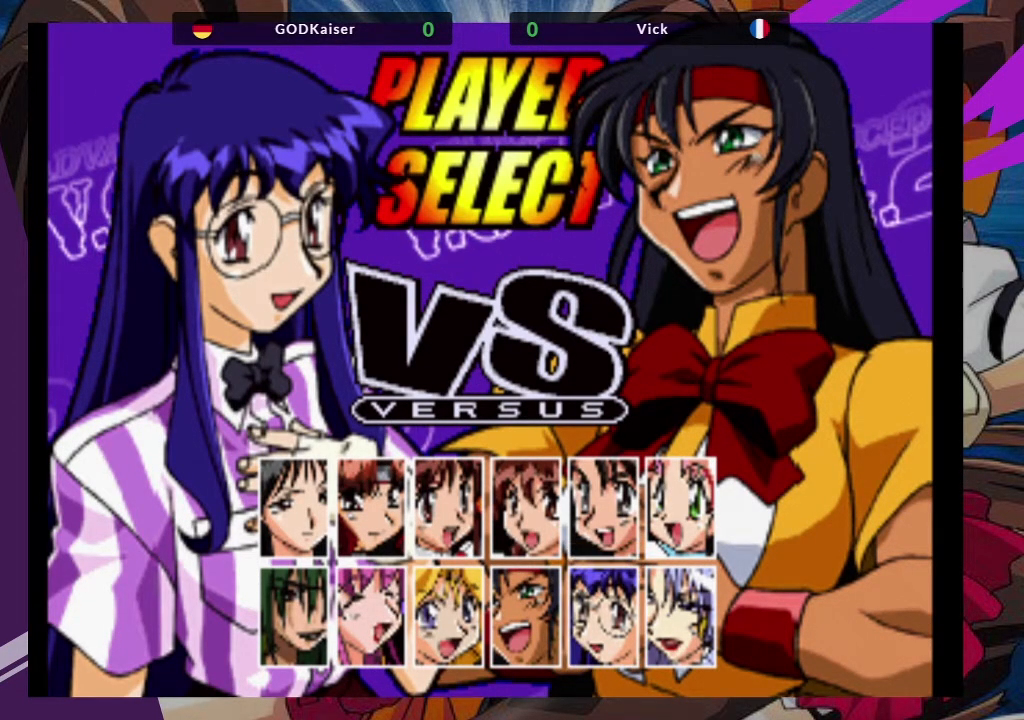
{"dt_ms": 500, "buttons": [], "left_stick": "center", "events": [[17, "CROSS", "down"], [33, "SQUARE", "down"], [33, "TRIANGLE", "down"], [133, "CIRCLE", "up"], [217, "TRIANGLE", "up"], [233, "CROSS", "up"], [233, "SQUARE", "up"]]}
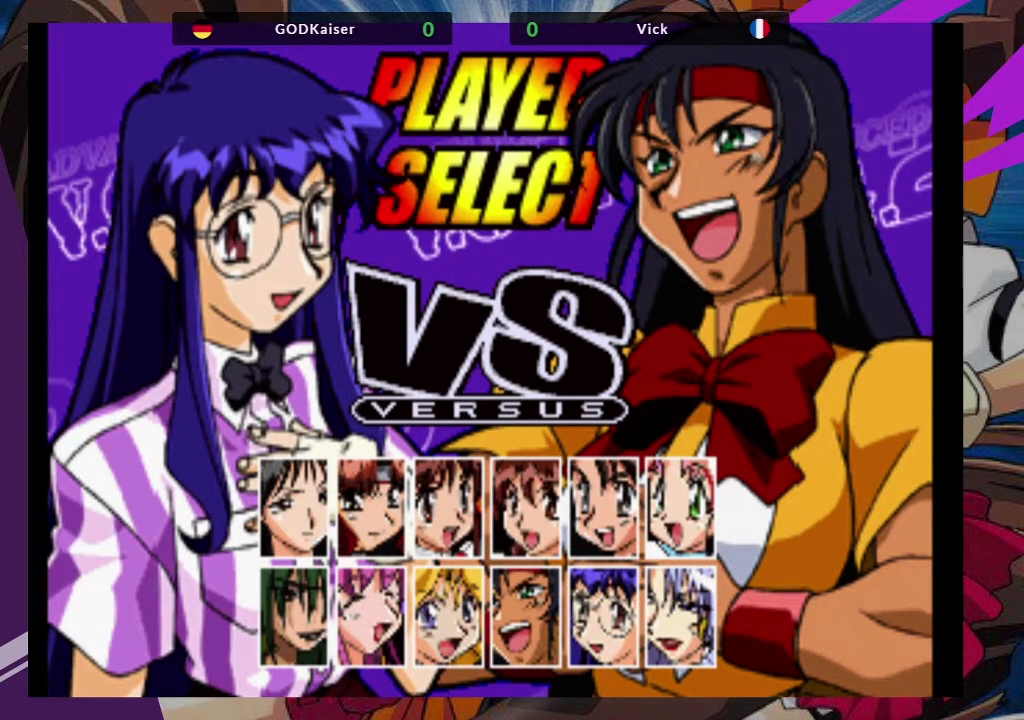
{"dt_ms": 500, "buttons": [], "left_stick": "center", "events": []}
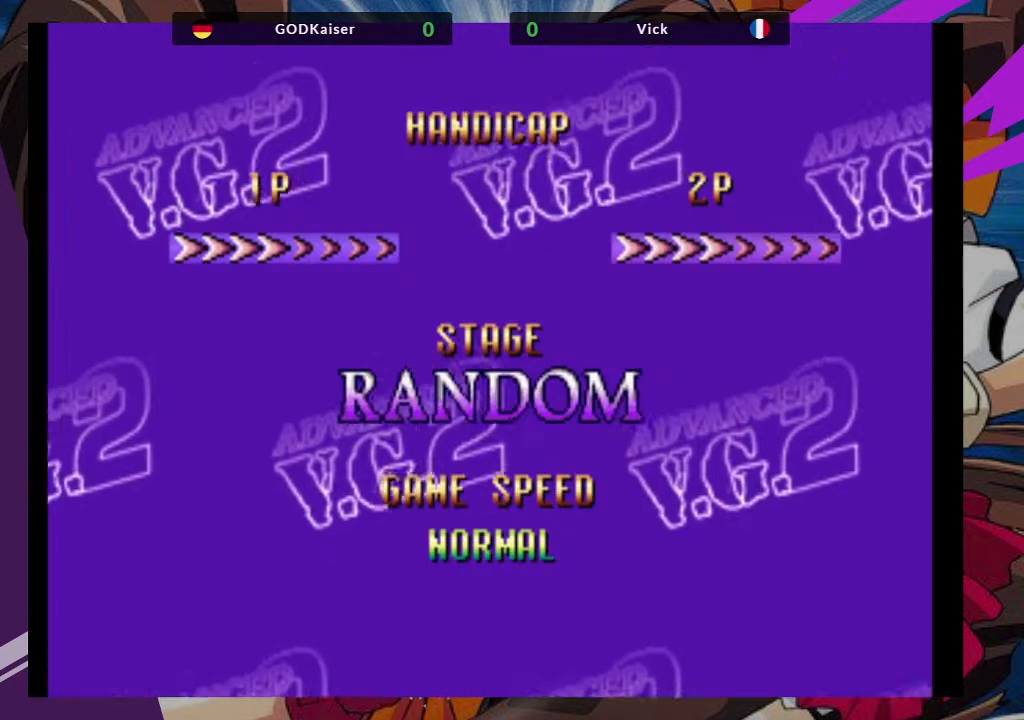
{"dt_ms": 500, "buttons": [], "left_stick": "center", "events": []}
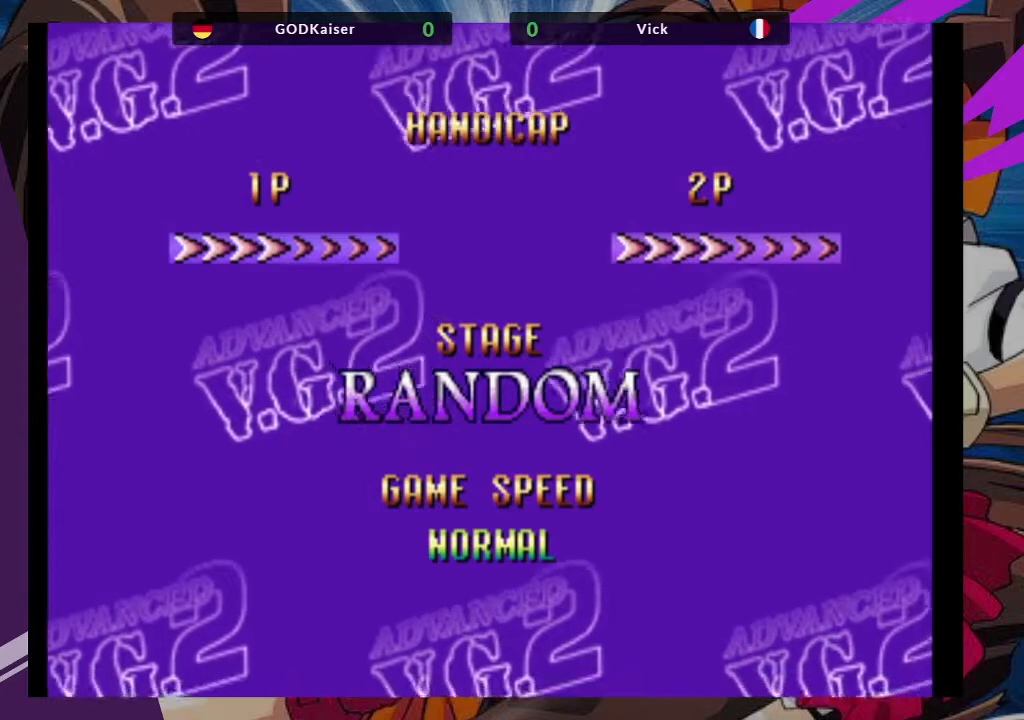
{"dt_ms": 500, "buttons": [], "left_stick": "center", "events": []}
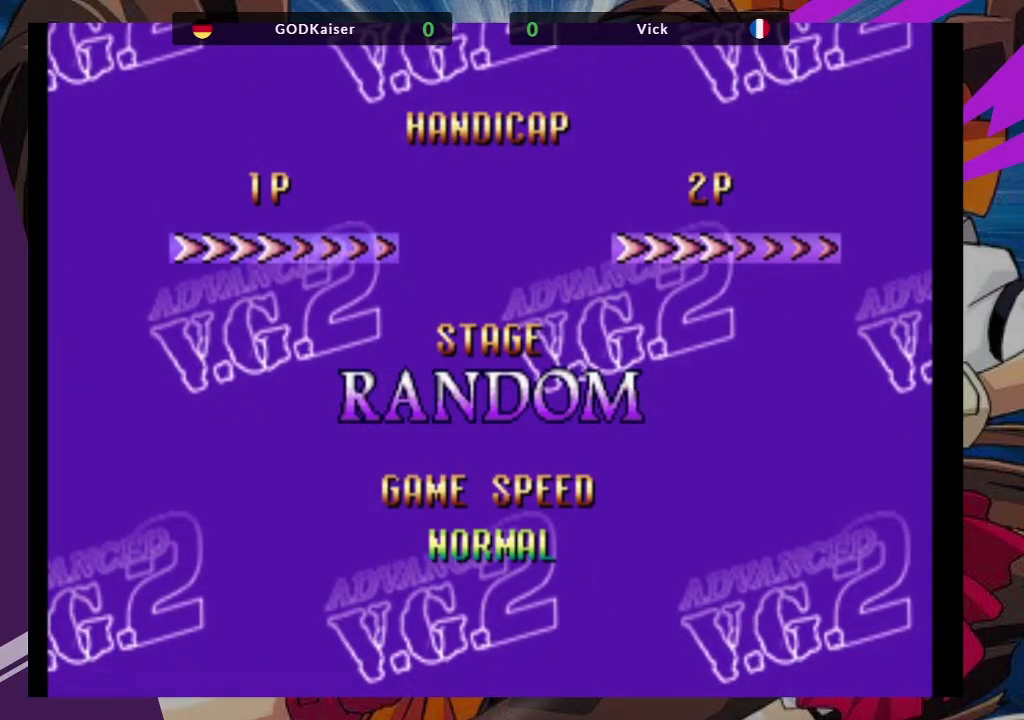
{"dt_ms": 500, "buttons": [], "left_stick": "center", "events": []}
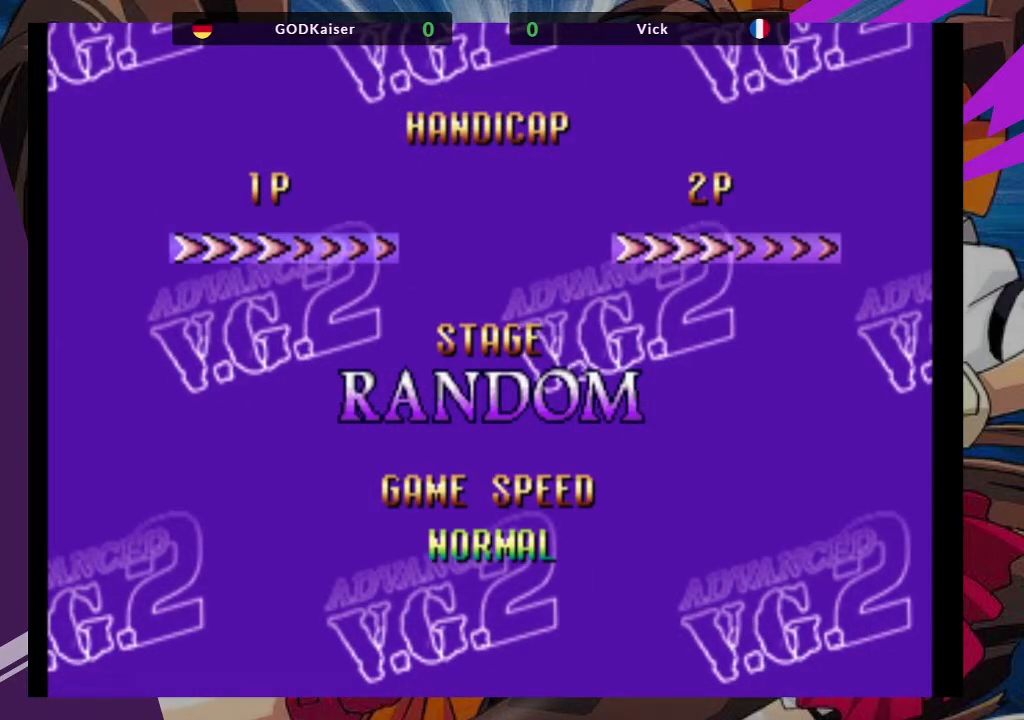
{"dt_ms": 500, "buttons": [], "left_stick": "center", "events": []}
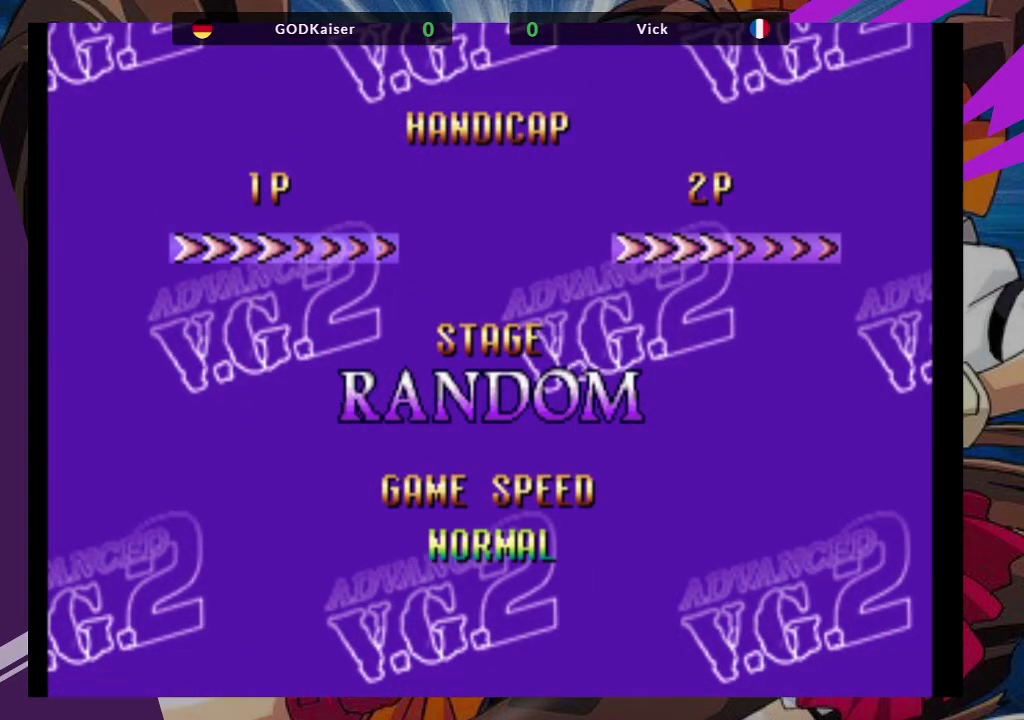
{"dt_ms": 500, "buttons": ["TRIANGLE"], "left_stick": "center", "events": [[483, "TRIANGLE", "down"]]}
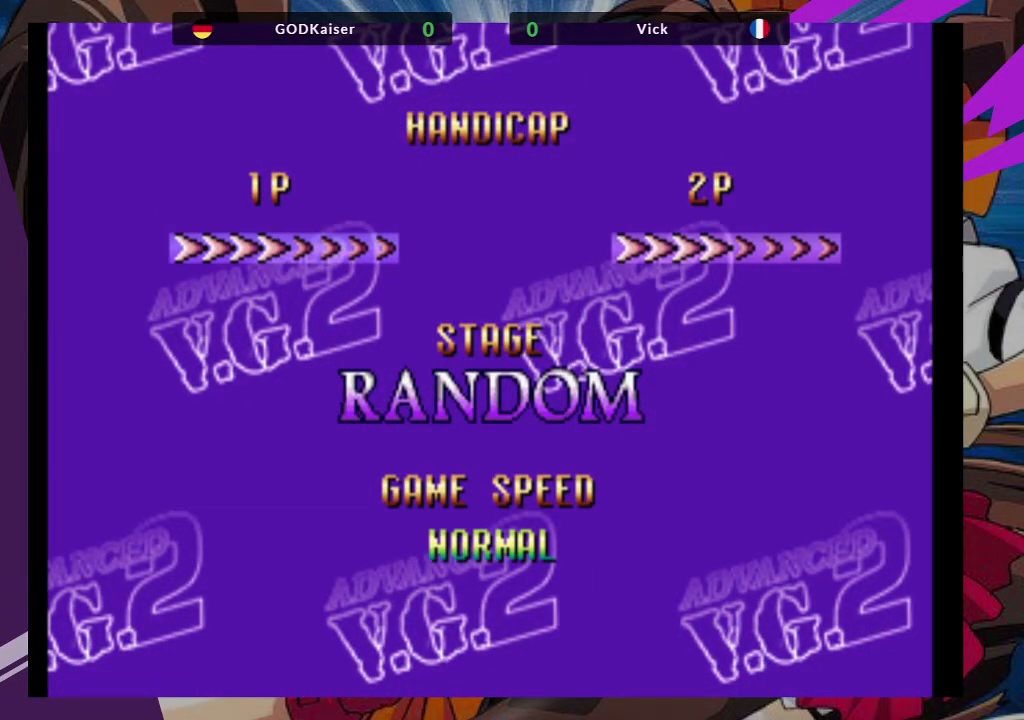
{"dt_ms": 500, "buttons": [], "left_stick": "center", "events": [[33, "SQUARE", "down"], [67, "TRIANGLE", "up"], [100, "SQUARE", "up"], [267, "TRIANGLE", "down"], [317, "SQUARE", "down"], [350, "TRIANGLE", "up"], [383, "SQUARE", "up"]]}
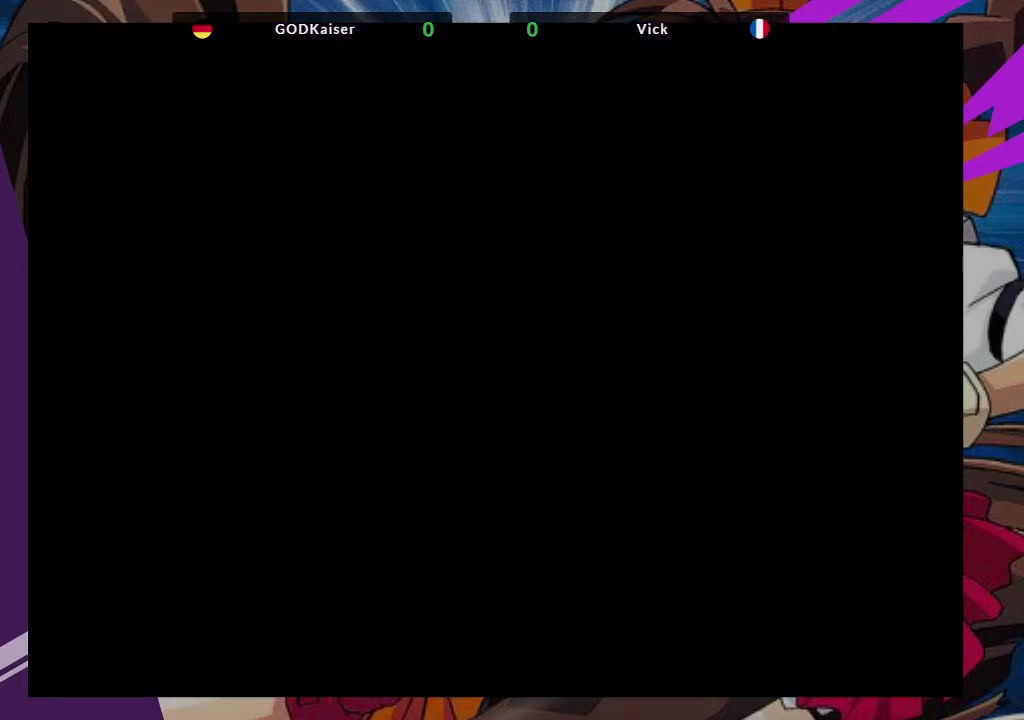
{"dt_ms": 500, "buttons": [], "left_stick": "center", "events": []}
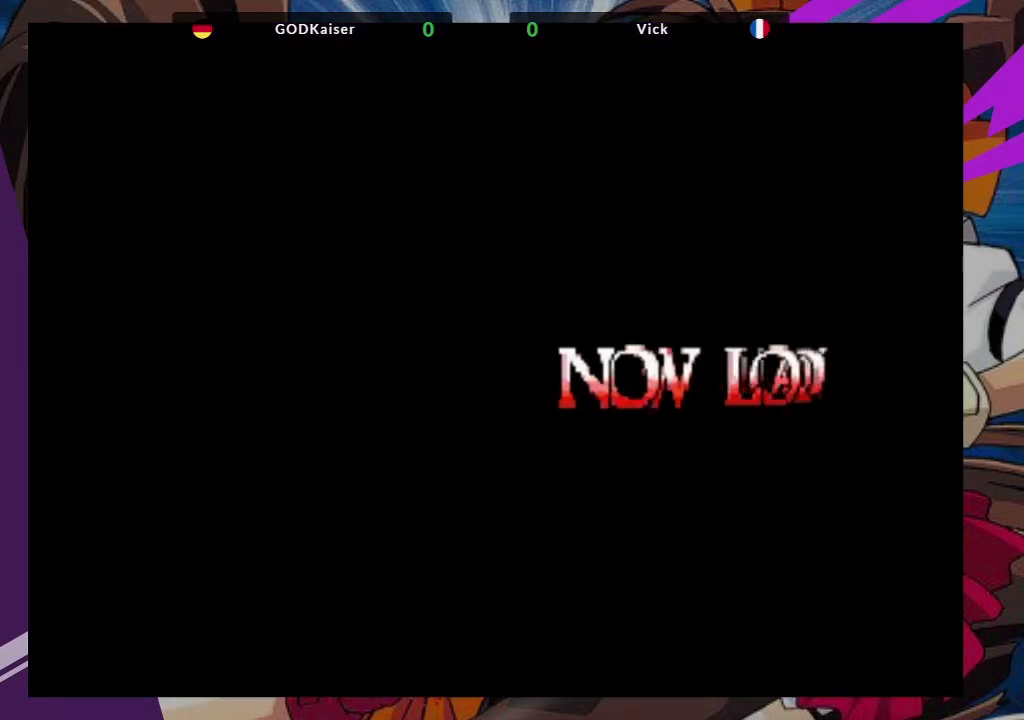
{"dt_ms": 500, "buttons": [], "left_stick": "center", "events": []}
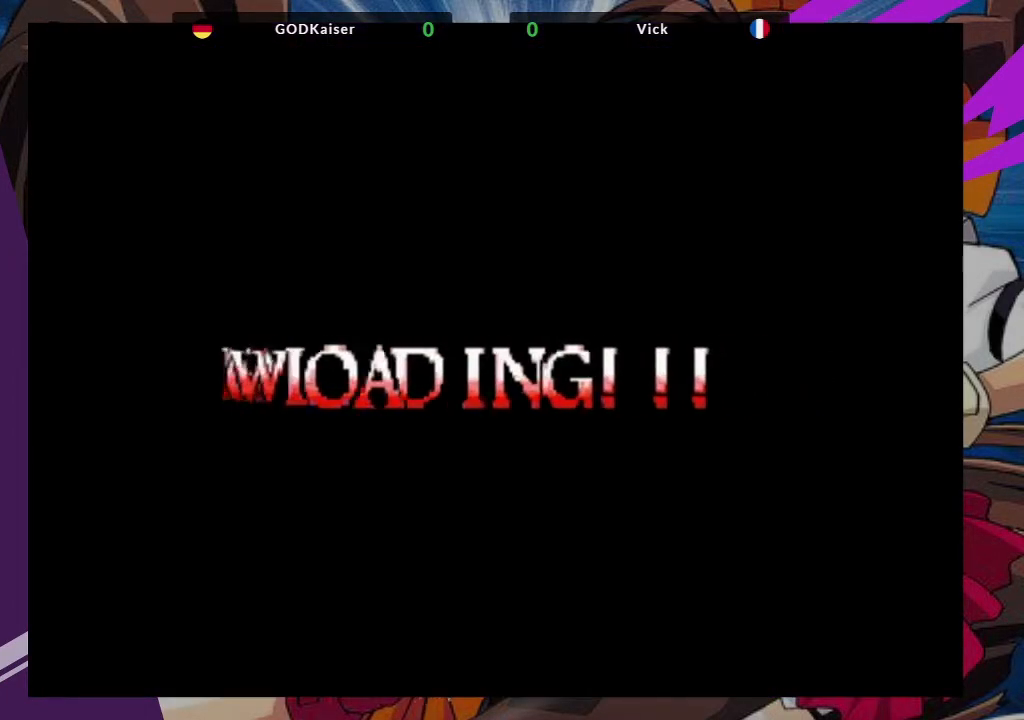
{"dt_ms": 500, "buttons": [], "left_stick": "center", "events": []}
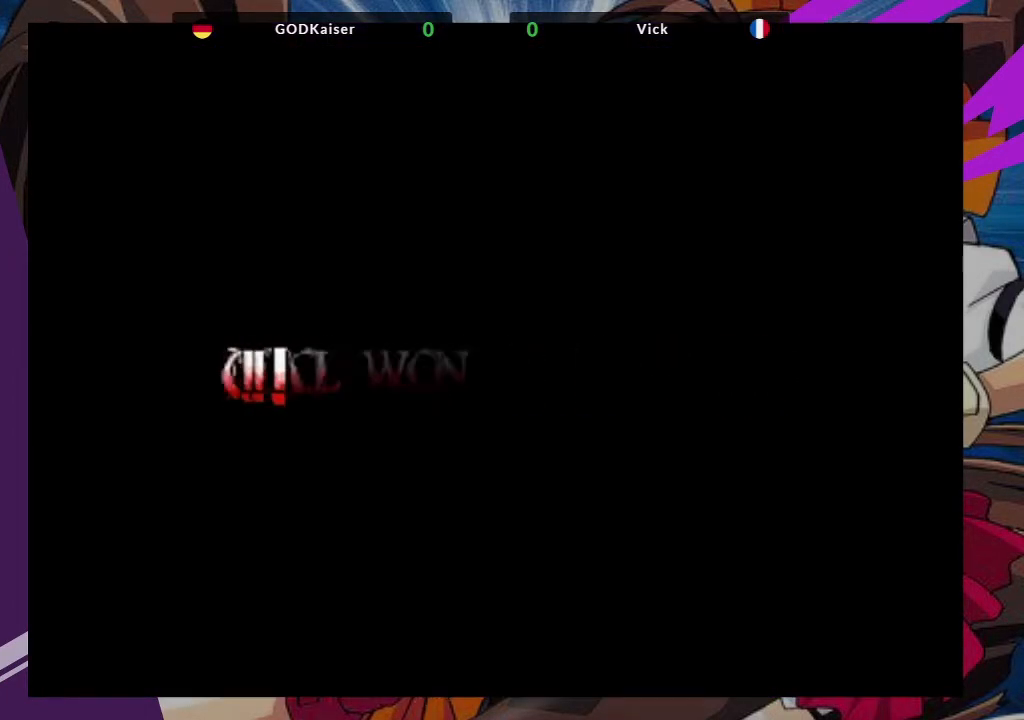
{"dt_ms": 500, "buttons": [], "left_stick": "down-right", "events": [[283, "left_stick", "right"], [350, "left_stick", "down-right"]]}
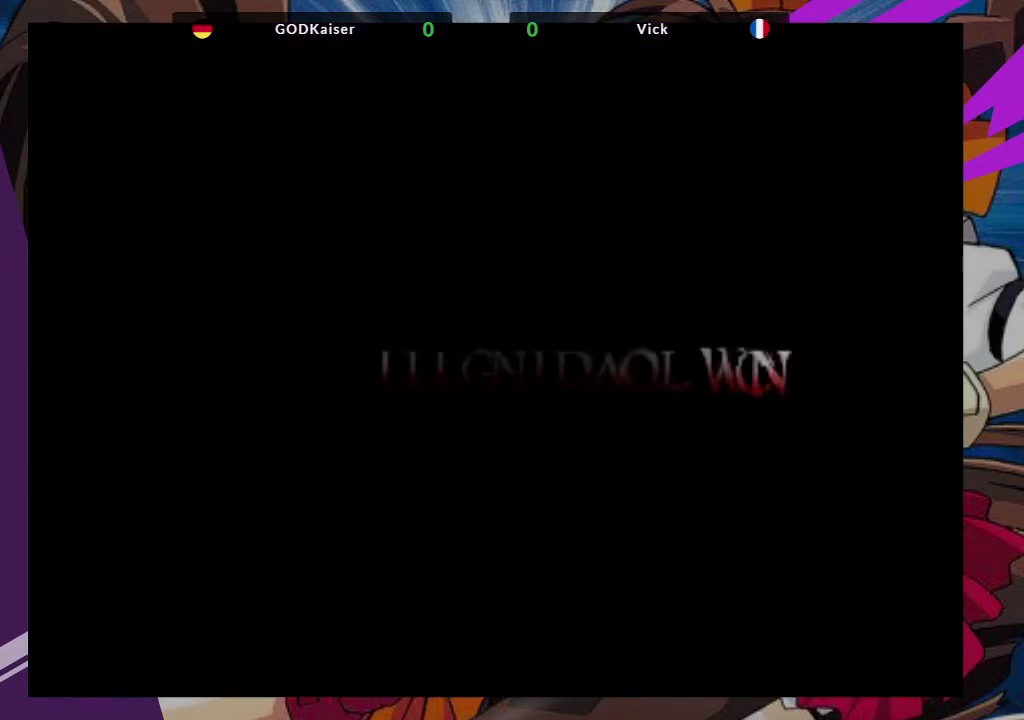
{"dt_ms": 500, "buttons": [], "left_stick": "down-right", "events": []}
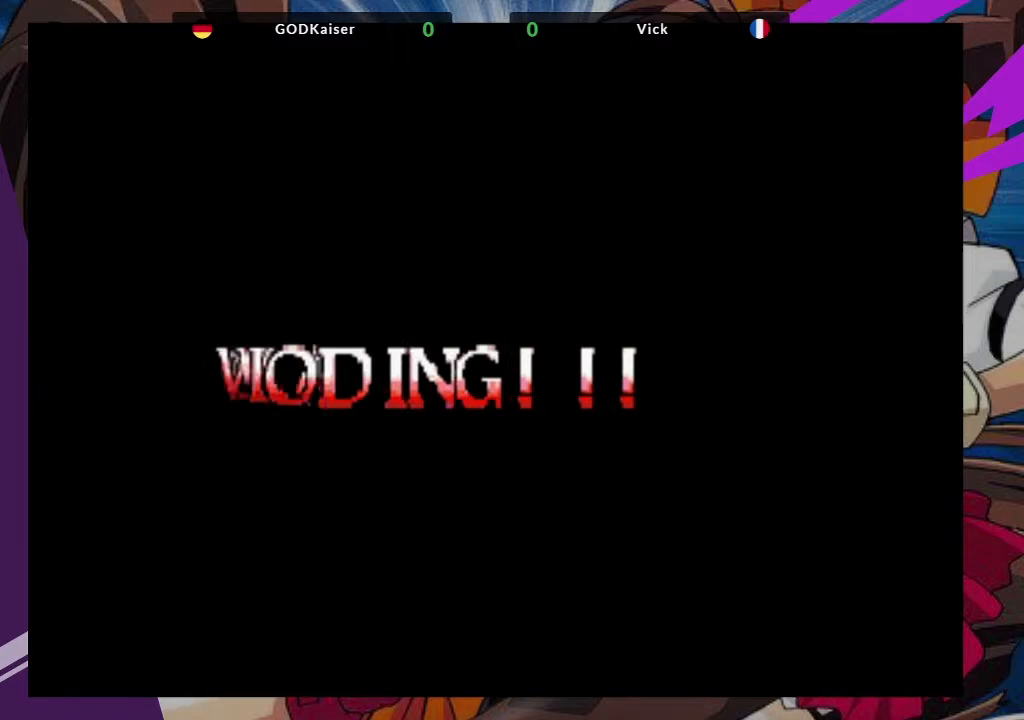
{"dt_ms": 500, "buttons": [], "left_stick": "down-right", "events": []}
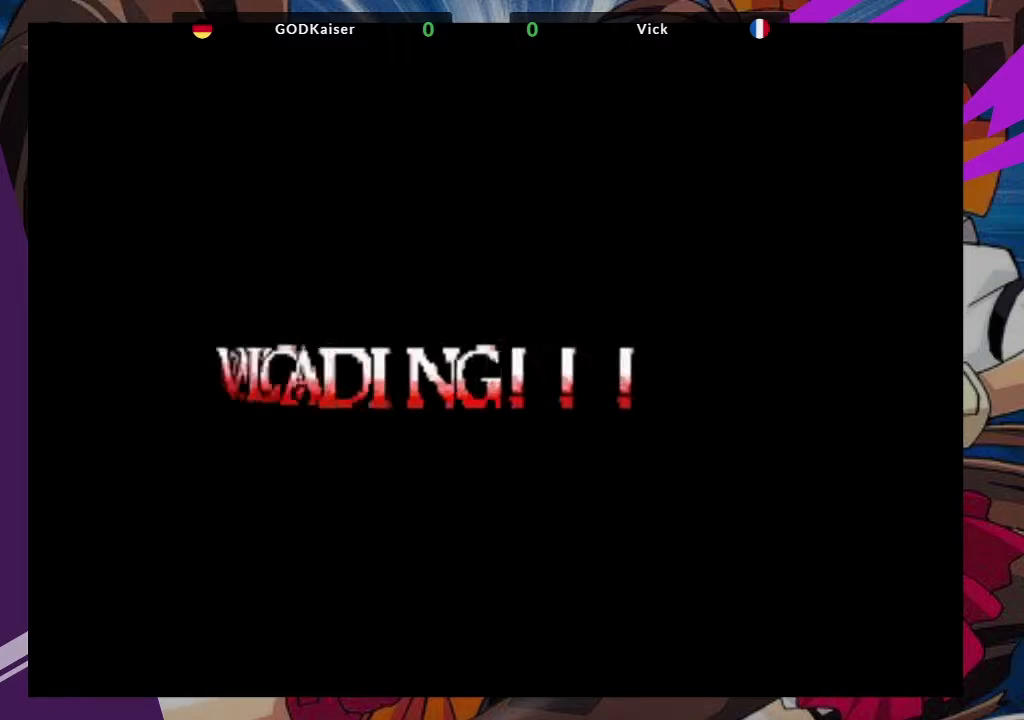
{"dt_ms": 500, "buttons": [], "left_stick": "down-right", "events": []}
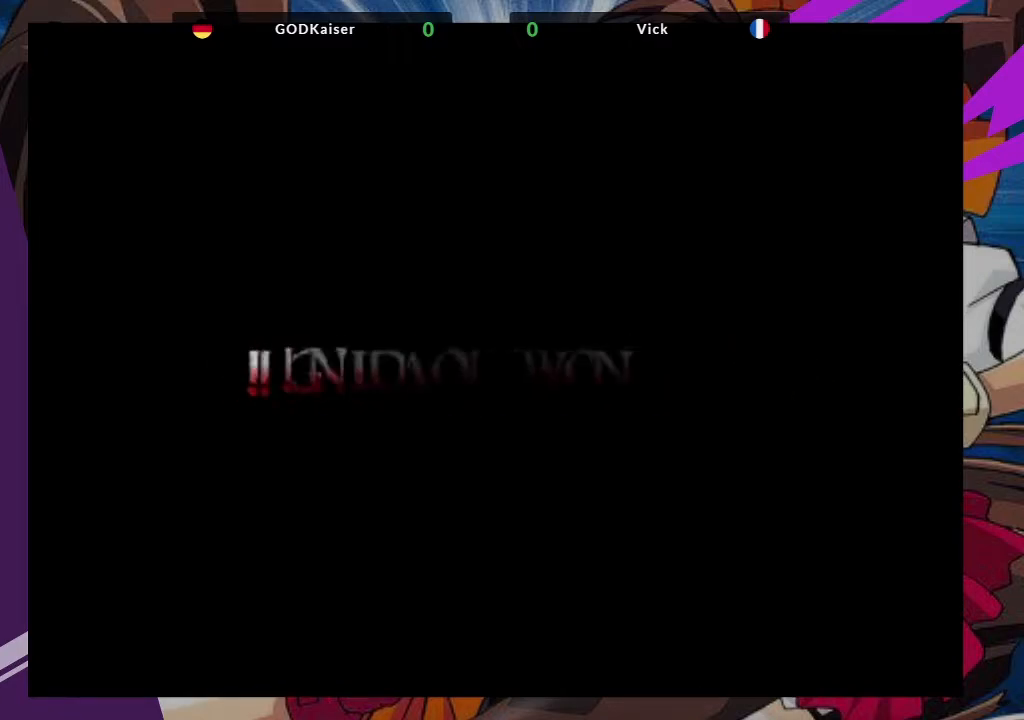
{"dt_ms": 500, "buttons": [], "left_stick": "down-right", "events": []}
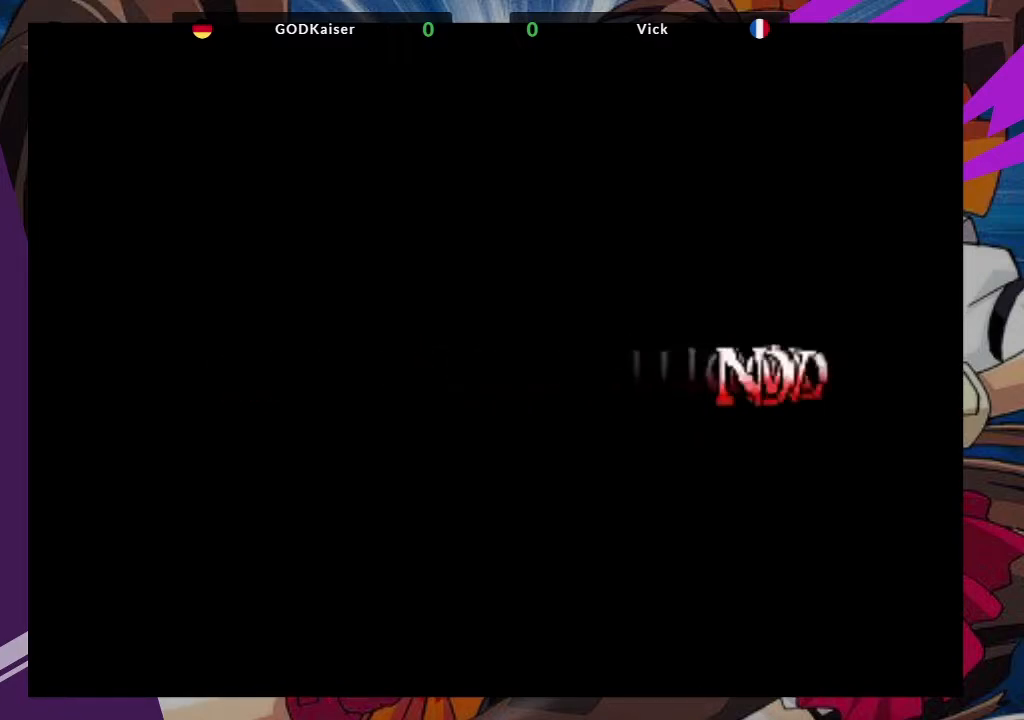
{"dt_ms": 500, "buttons": [], "left_stick": "down-right", "events": []}
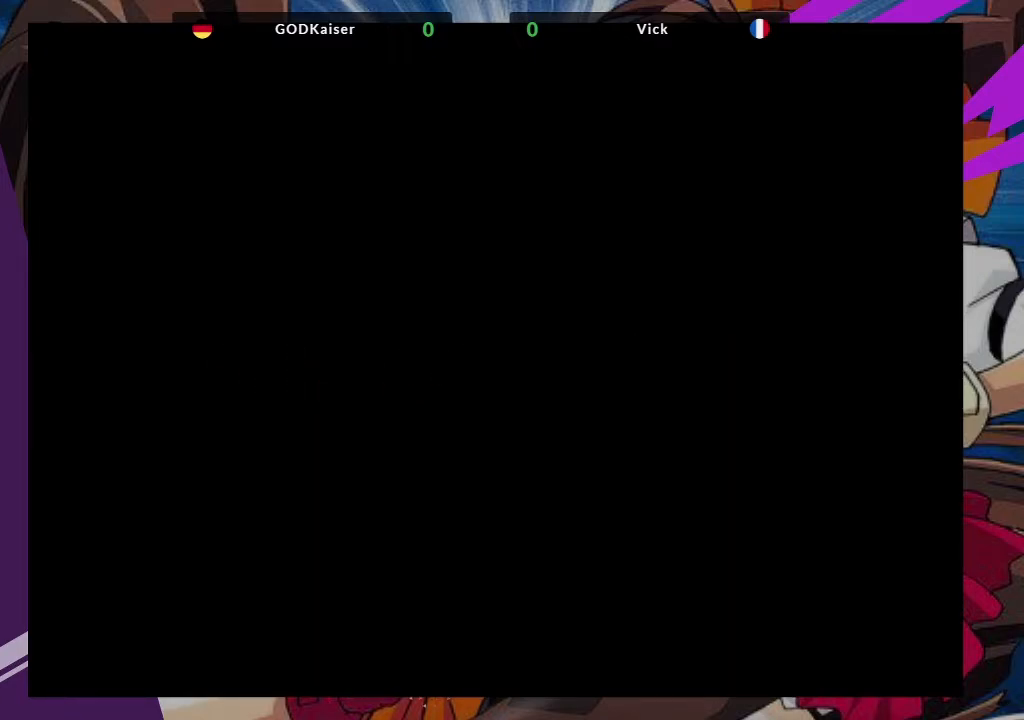
{"dt_ms": 500, "buttons": [], "left_stick": "down-right", "events": []}
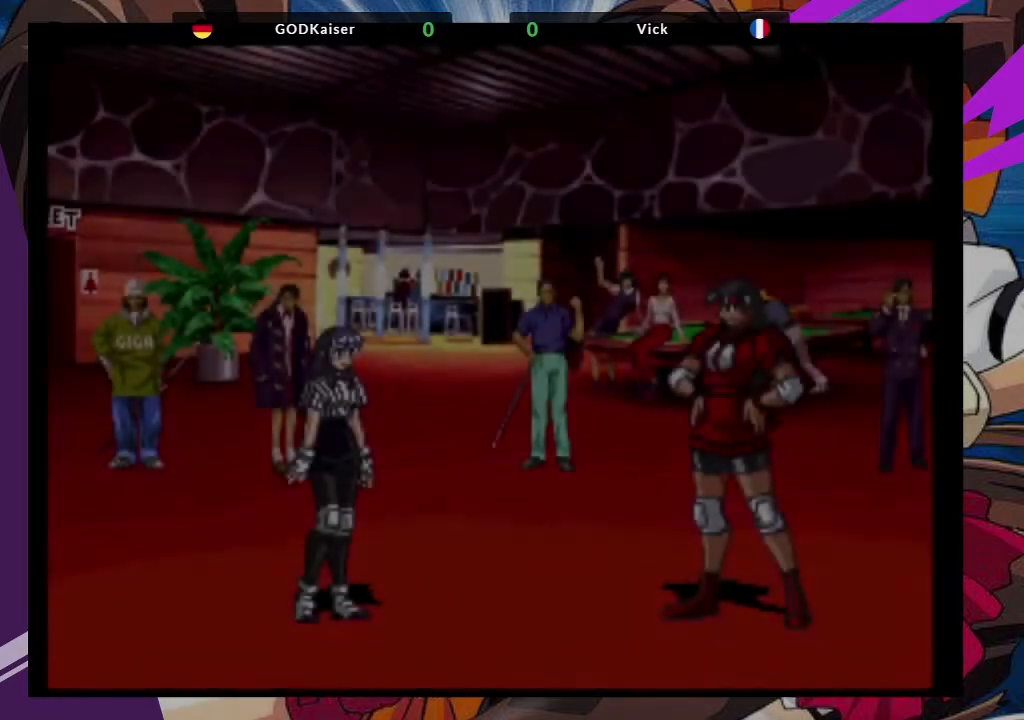
{"dt_ms": 1000, "buttons": [], "left_stick": "down-right"}
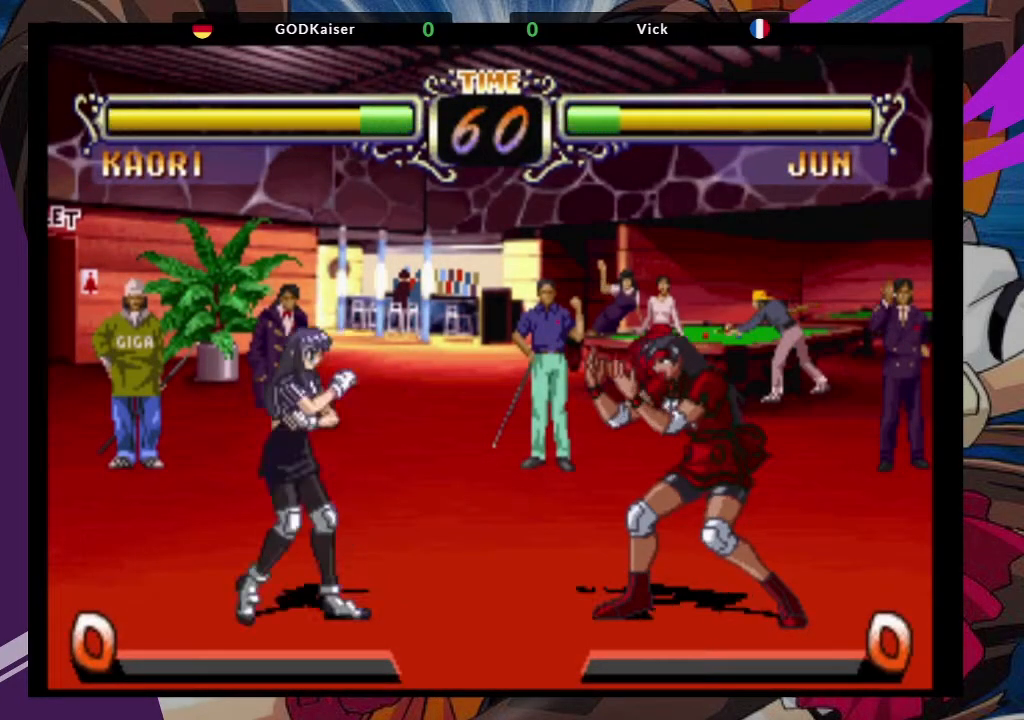
{"dt_ms": 500, "buttons": [], "left_stick": "down-right", "events": []}